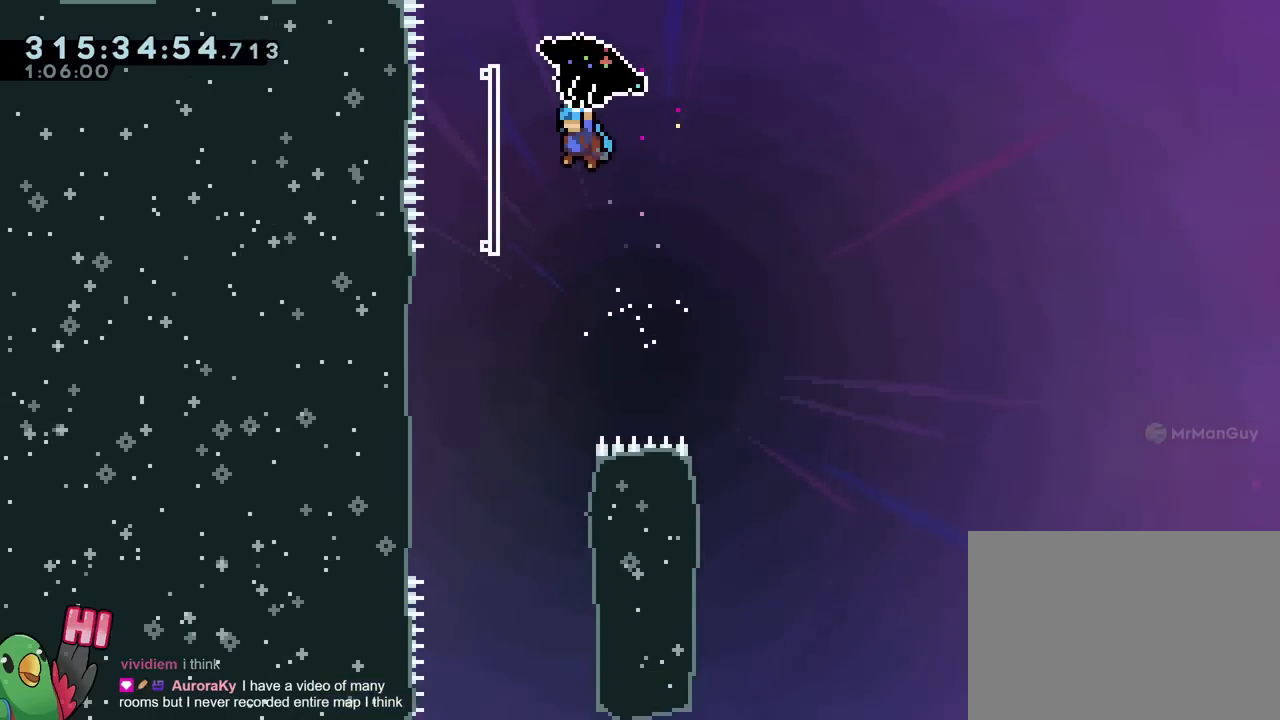
Gameplay with a controller (Nintendo layout); each line is a JSON object with the inputs held at the frame after it. "events" lists button and stick changes between this image and that frame as [ms after this image, input, new state], when the widget could be followed in between. Not read: HOME L3 R2 R3 SELECT START.
{"buttons": ["R1"], "left_stick": "up", "right_stick": "center", "events": [[117, "R1", "up"], [134, "left_stick", "down"], [150, "B", "up"], [234, "R1", "down"], [267, "left_stick", "up-left"], [384, "left_stick", "up"]]}
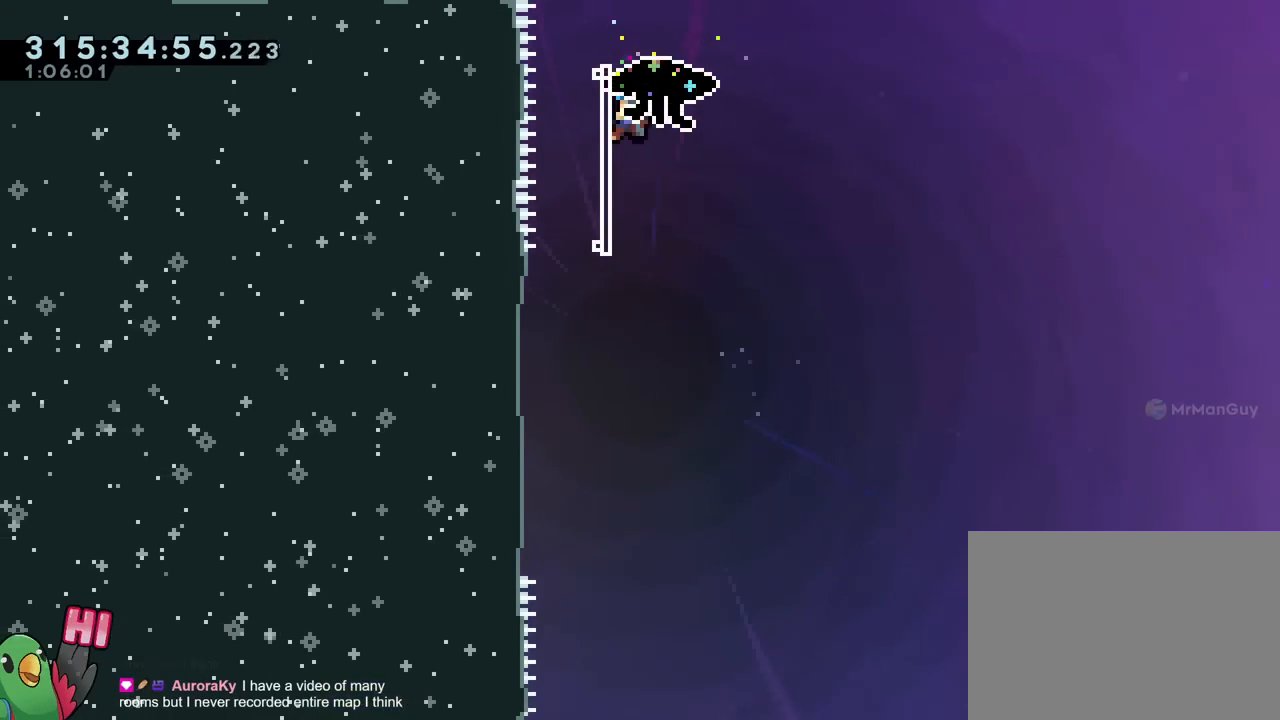
{"buttons": ["B", "R1"], "left_stick": "up-left", "right_stick": "center", "events": [[267, "B", "down"], [417, "left_stick", "up-left"]]}
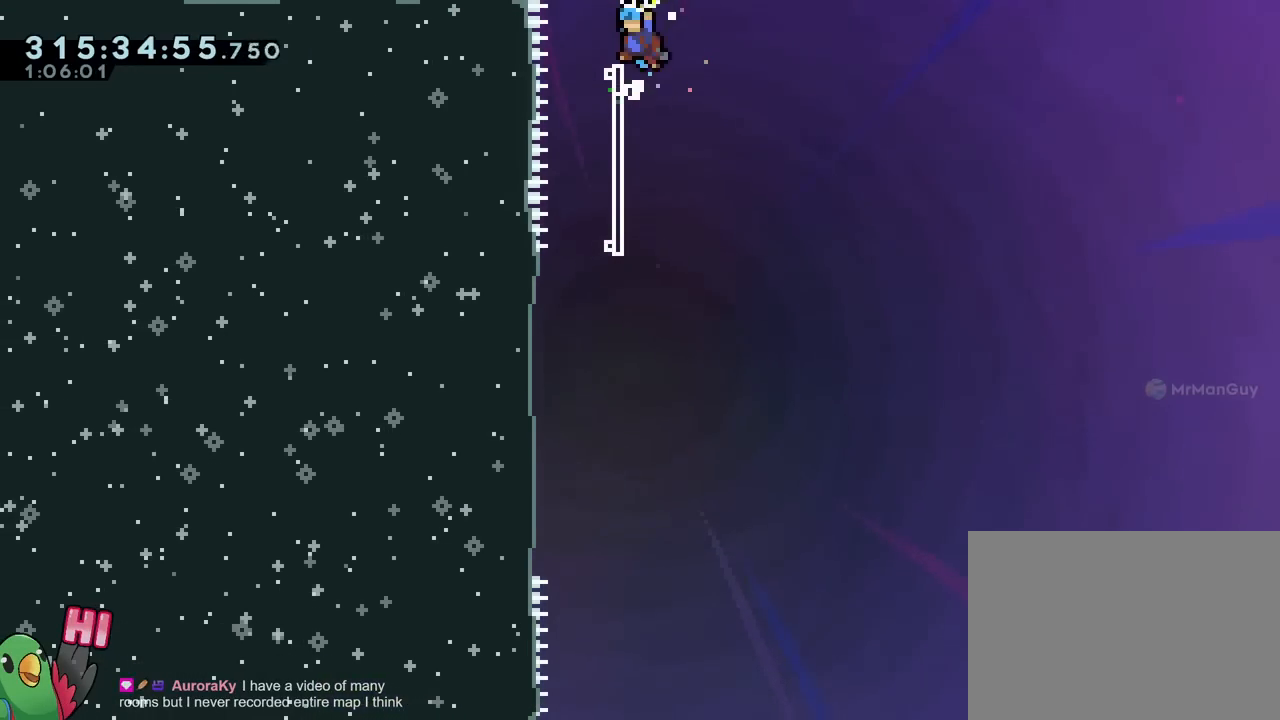
{"buttons": ["B", "R1"], "left_stick": "up-left", "right_stick": "center", "events": []}
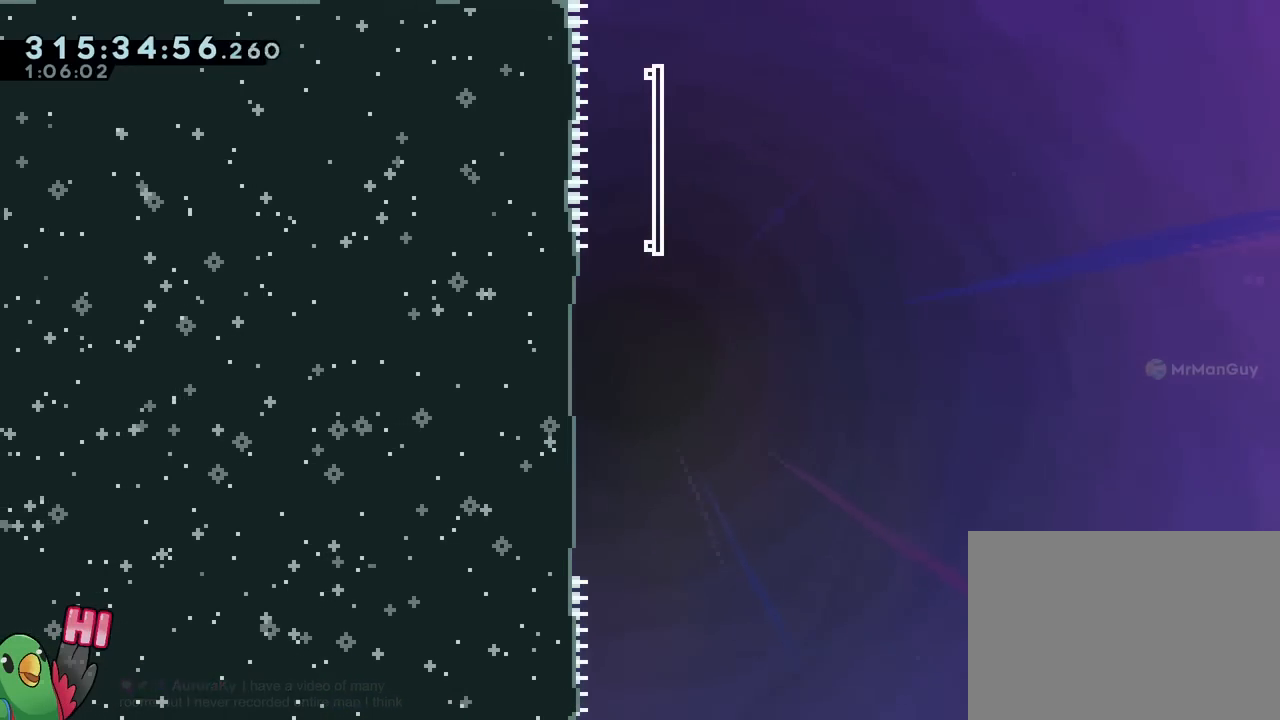
{"buttons": ["B", "R1"], "left_stick": "up-left", "right_stick": "center", "events": []}
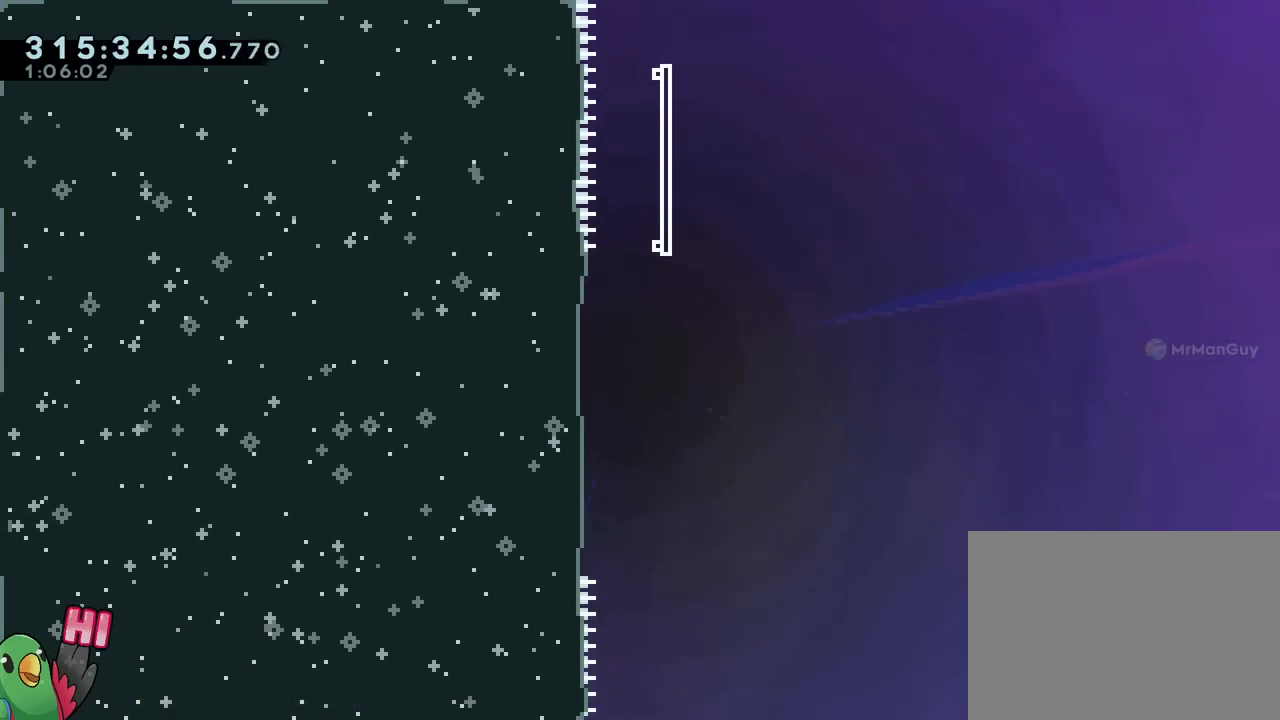
{"buttons": ["B", "R1"], "left_stick": "up-left", "right_stick": "center", "events": []}
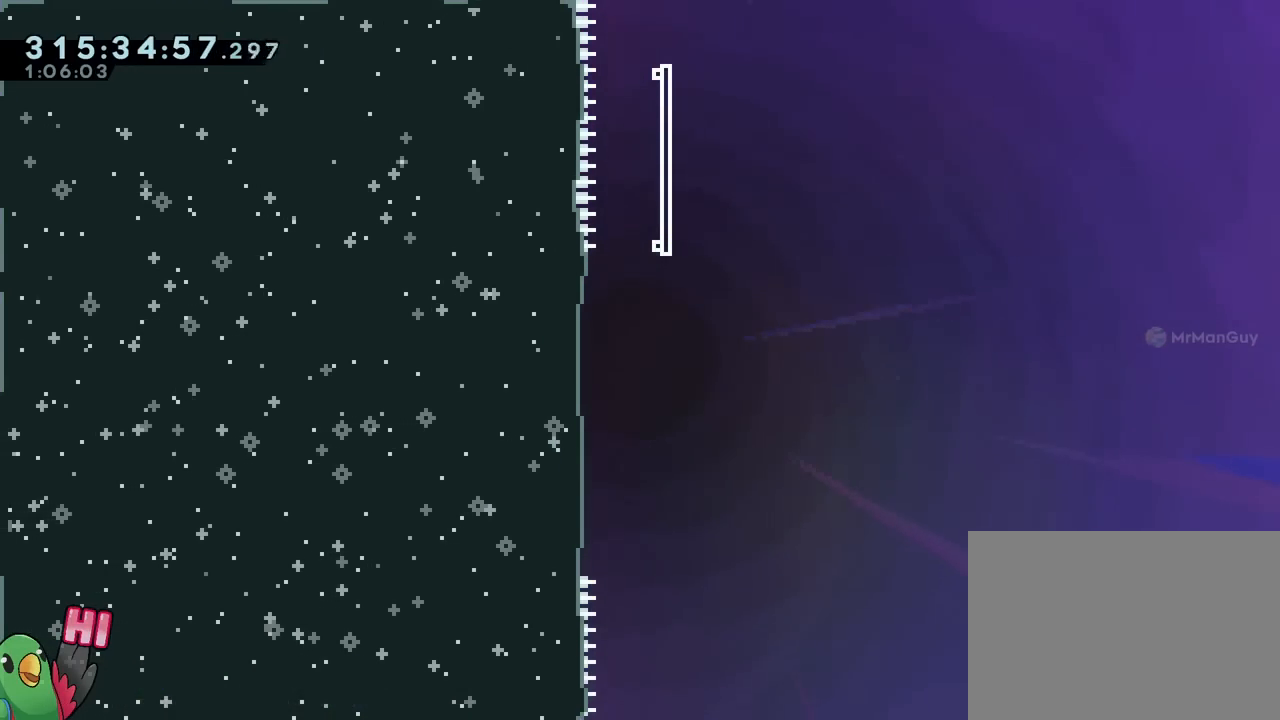
{"buttons": ["B", "R1"], "left_stick": "up-left", "right_stick": "center", "events": [[417, "B", "up"], [467, "B", "down"]]}
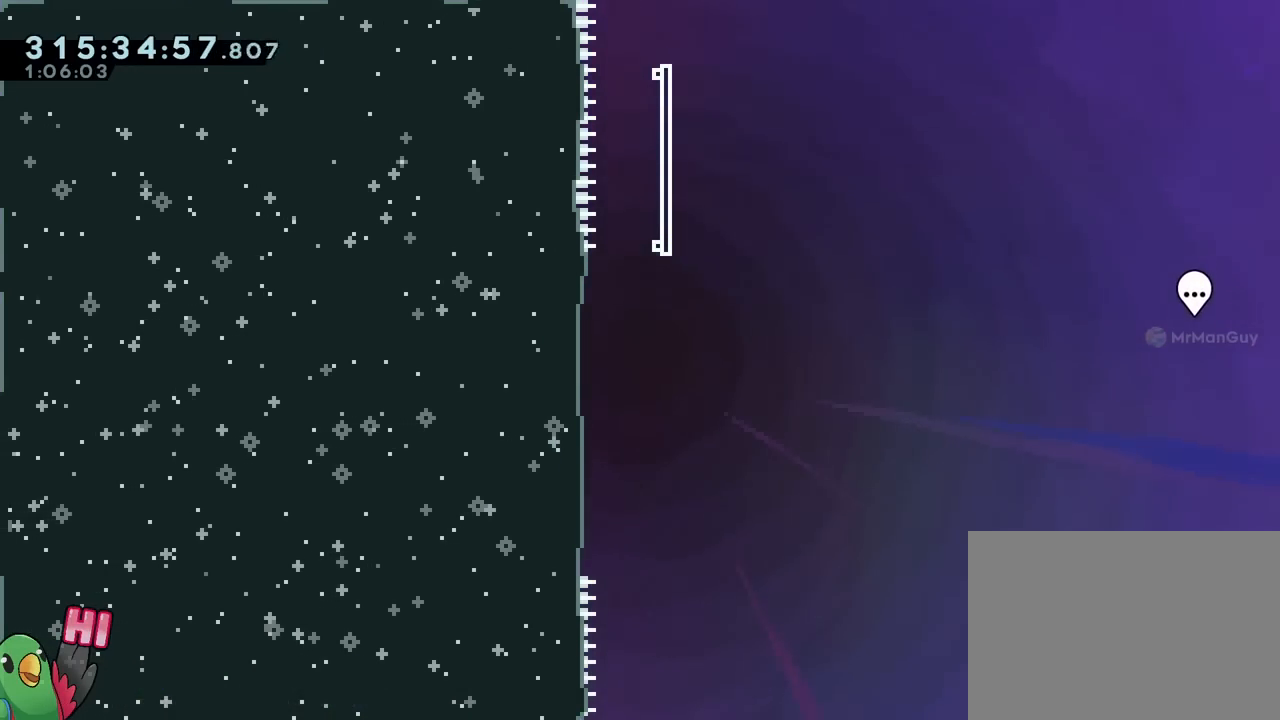
{"buttons": ["R1"], "left_stick": "up-left", "right_stick": "center", "events": [[451, "B", "up"]]}
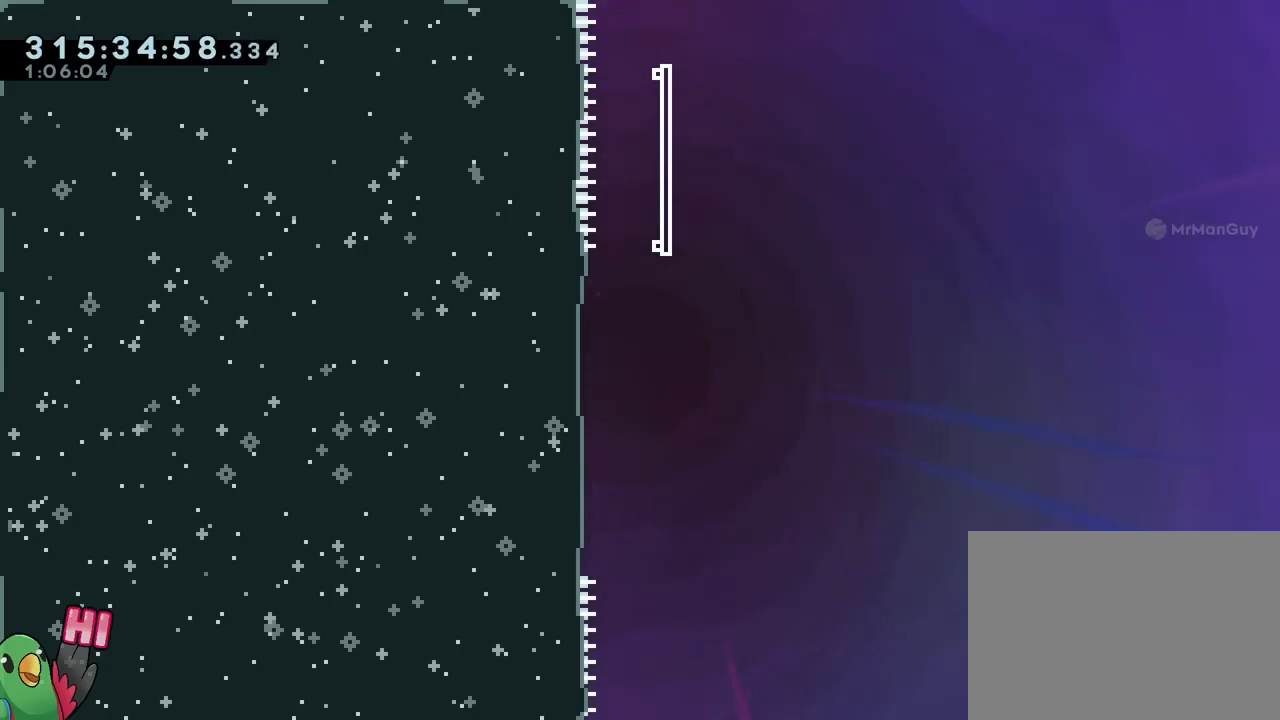
{"buttons": ["R1"], "left_stick": "center", "right_stick": "center", "events": [[16, "left_stick", "center"]]}
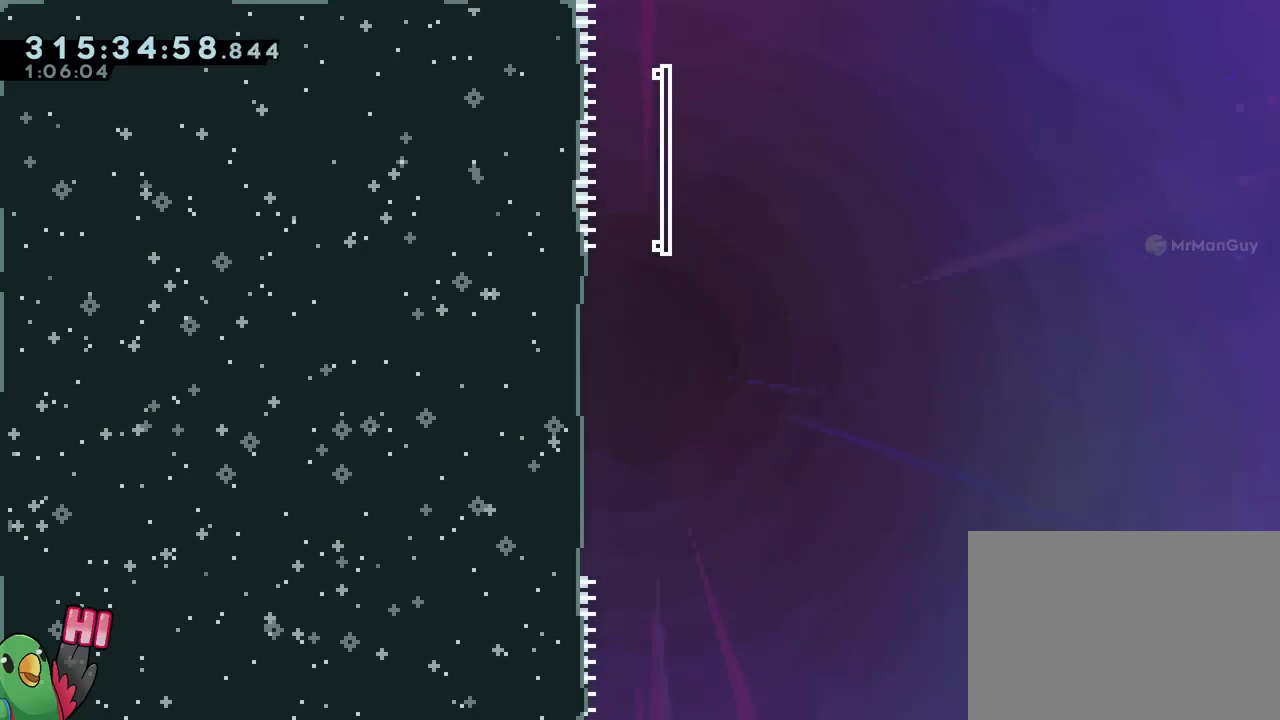
{"buttons": ["B", "R1"], "left_stick": "right", "right_stick": "center", "events": [[84, "left_stick", "right"], [217, "B", "down"]]}
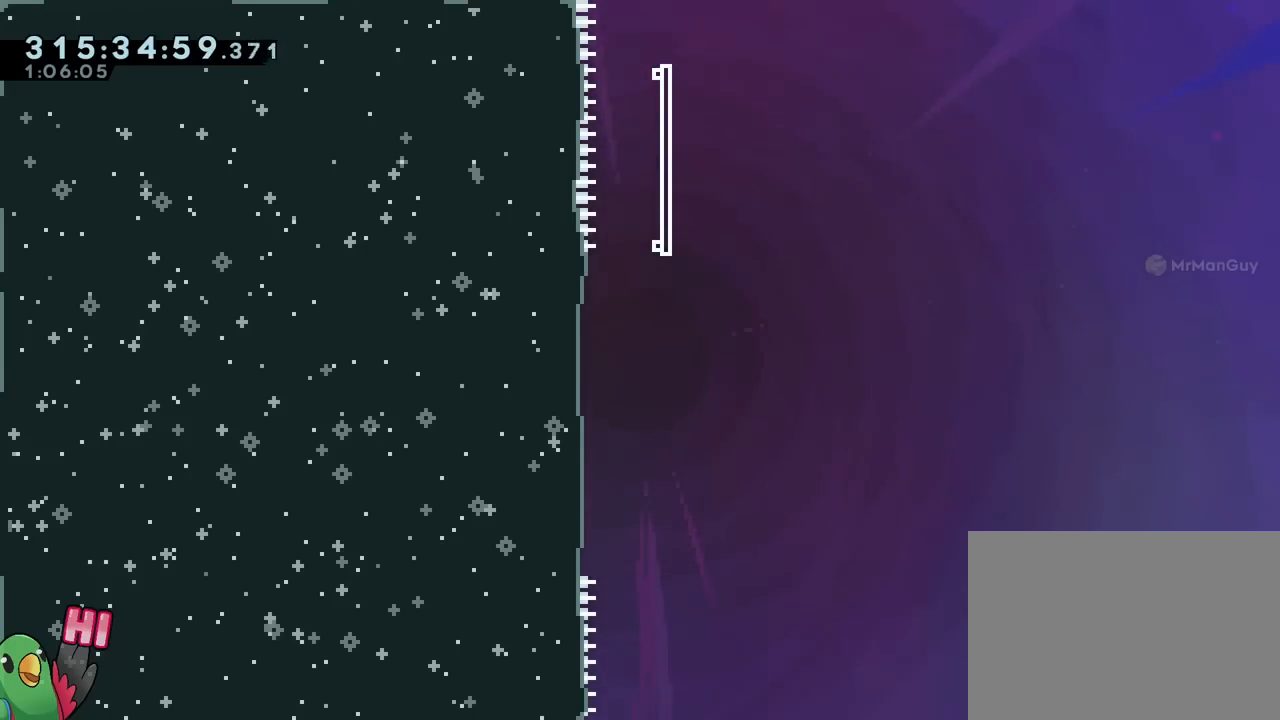
{"buttons": ["B", "R1"], "left_stick": "center", "right_stick": "center", "events": [[116, "left_stick", "center"]]}
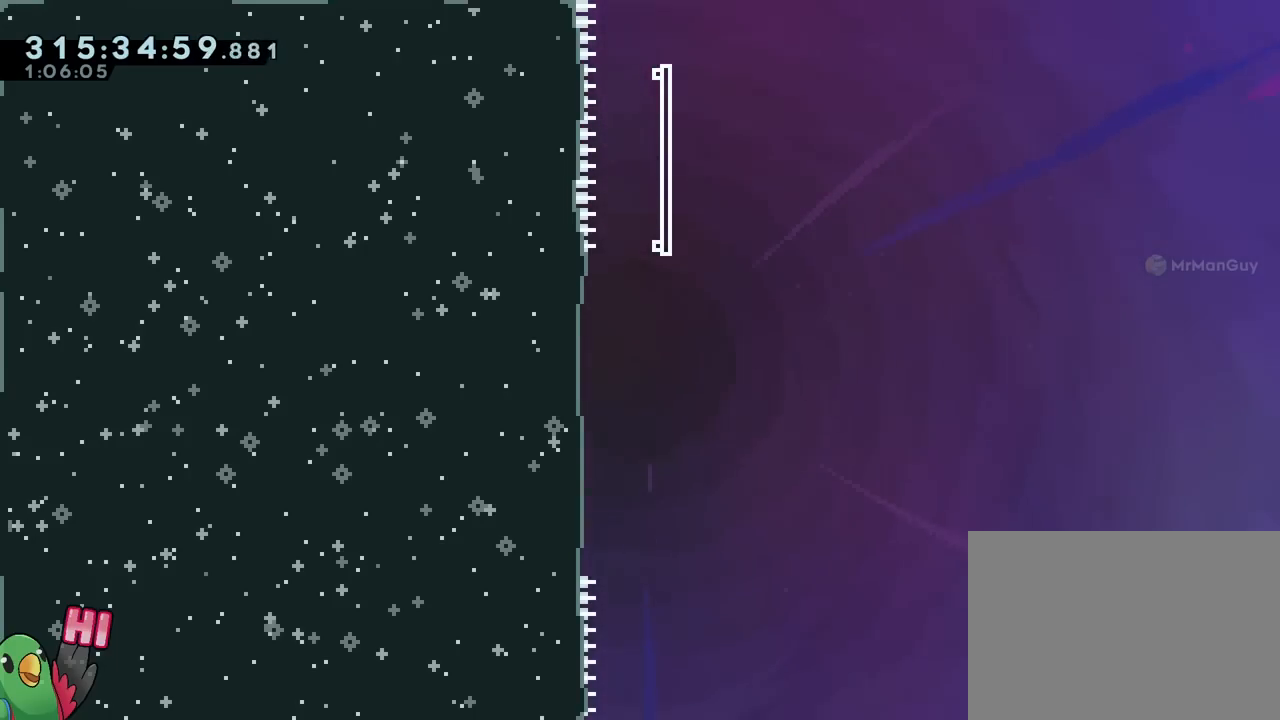
{"buttons": ["B", "R1"], "left_stick": "up-right", "right_stick": "center", "events": [[234, "left_stick", "right"], [434, "left_stick", "up-right"]]}
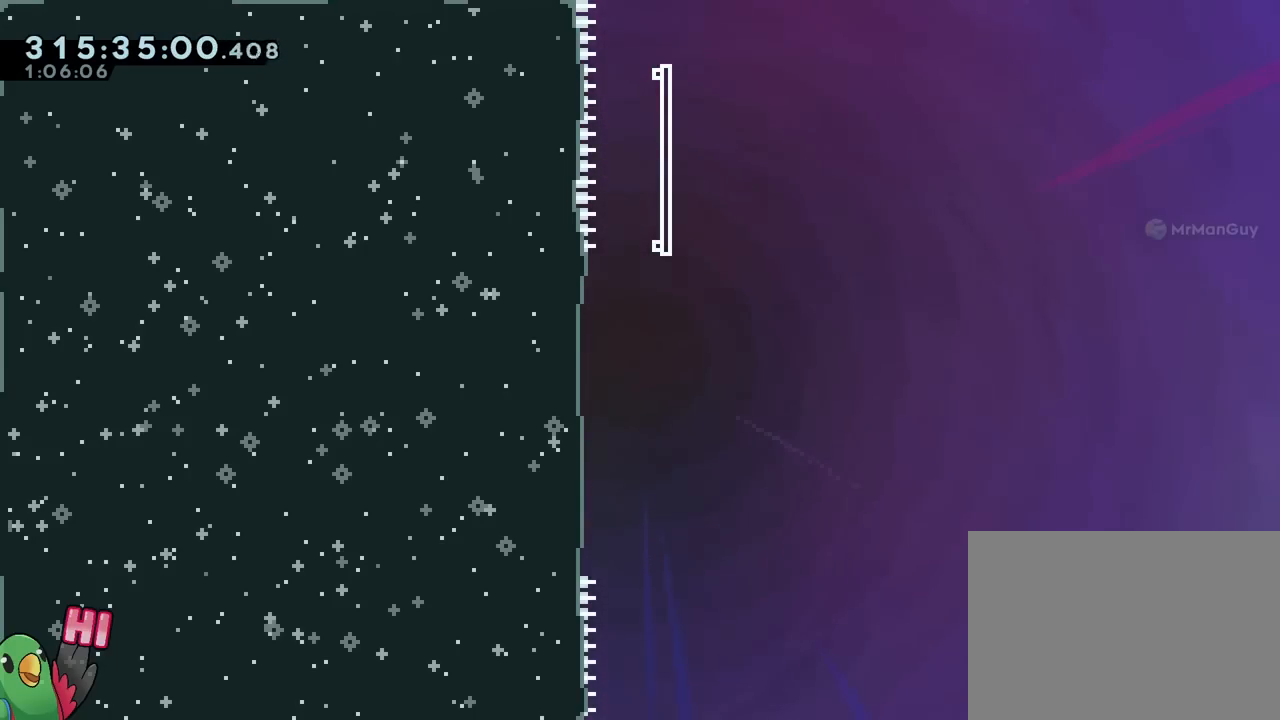
{"buttons": ["B", "R1"], "left_stick": "up-right", "right_stick": "center", "events": []}
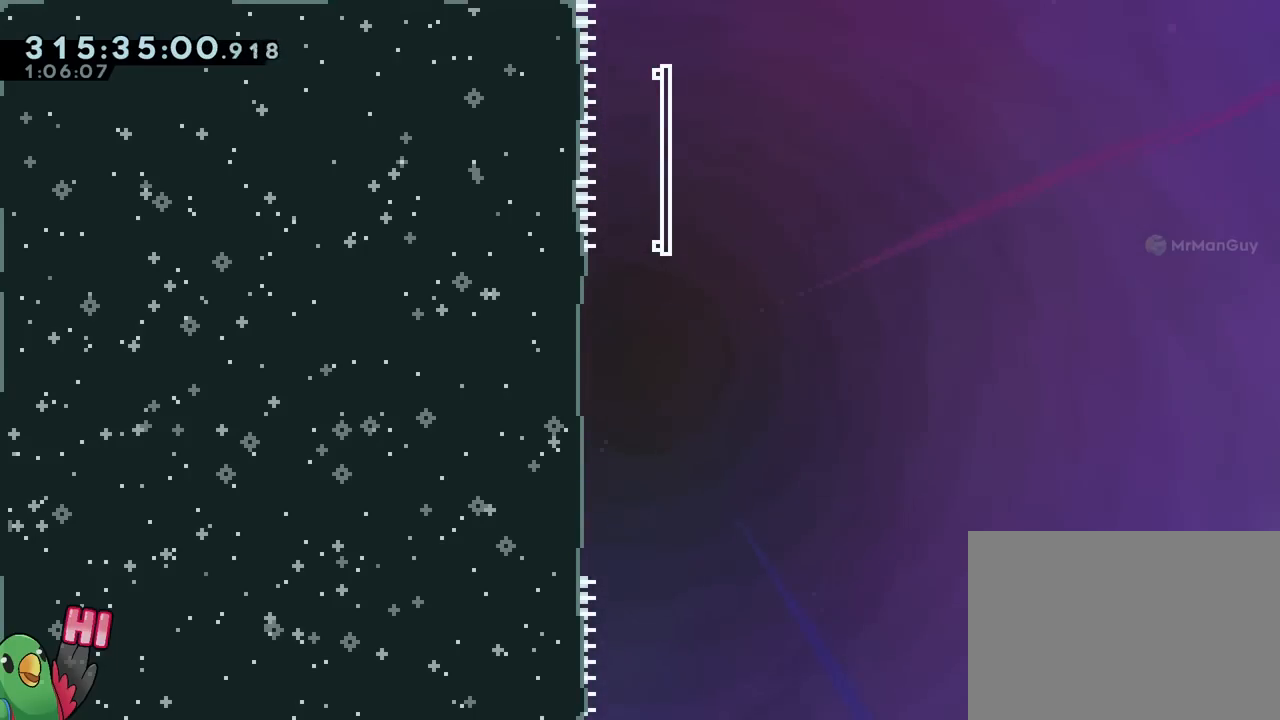
{"buttons": ["B", "R1"], "left_stick": "up-right", "right_stick": "center", "events": []}
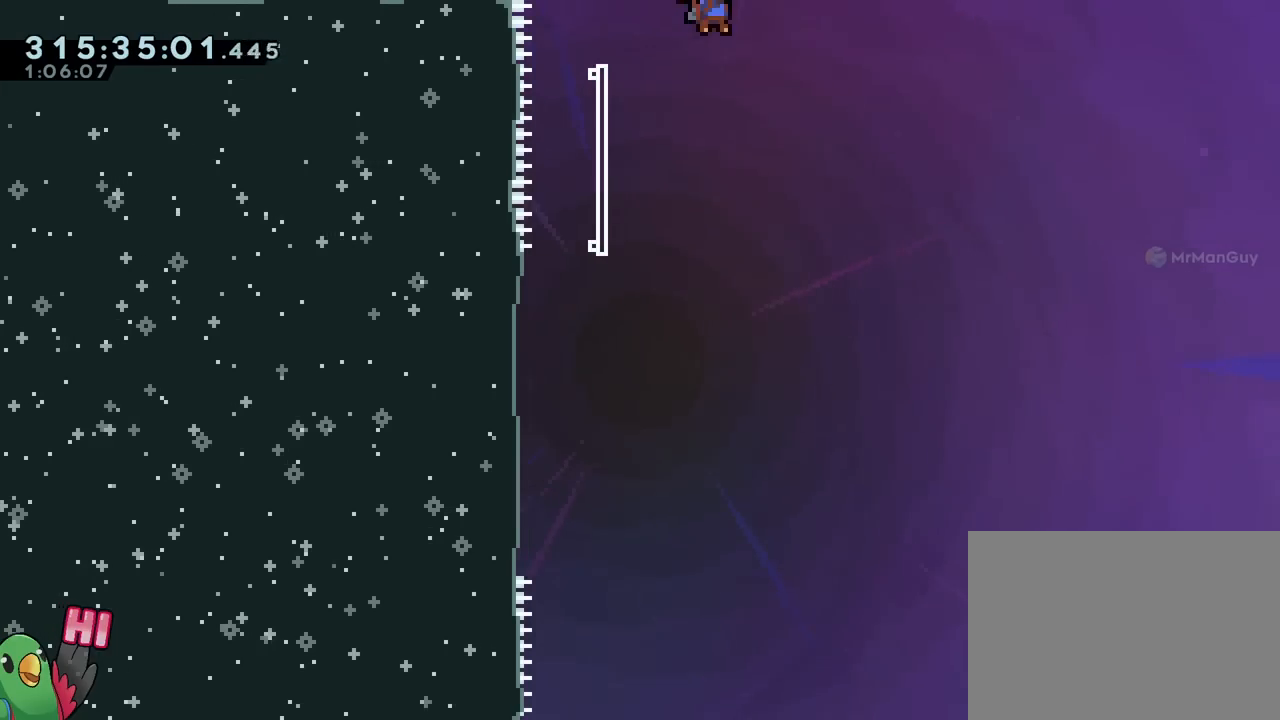
{"buttons": ["B", "R1"], "left_stick": "down", "right_stick": "center", "events": [[133, "left_stick", "up-left"], [233, "left_stick", "left"], [433, "left_stick", "down"]]}
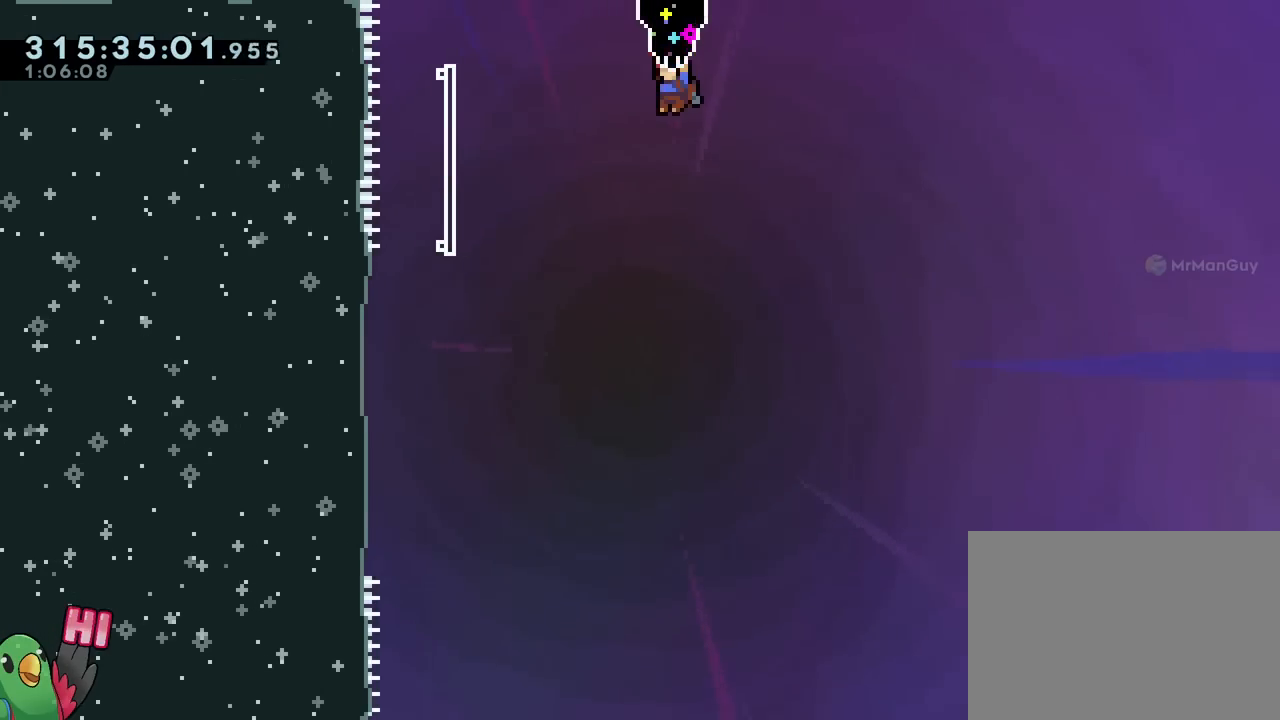
{"buttons": ["B", "R1"], "left_stick": "center", "right_stick": "center", "events": [[234, "left_stick", "left"], [417, "left_stick", "center"]]}
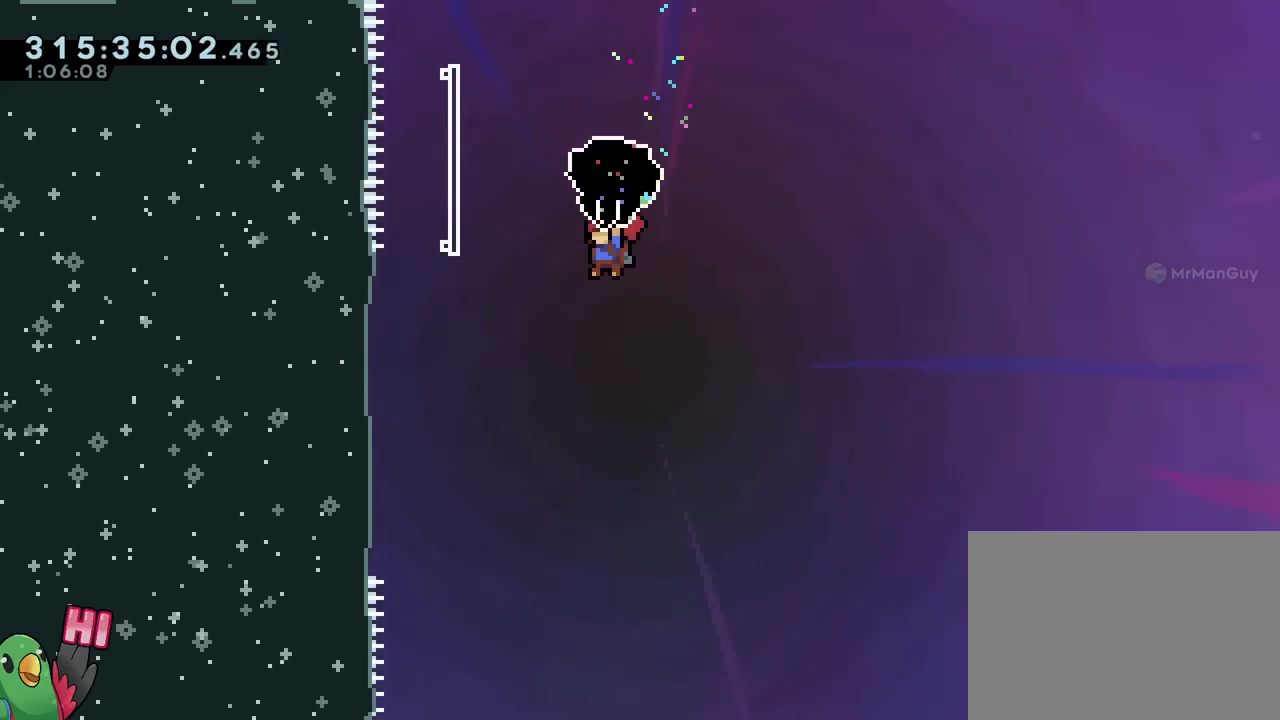
{"buttons": ["B", "R1"], "left_stick": "up-left", "right_stick": "center", "events": [[133, "left_stick", "up-left"], [300, "left_stick", "center"], [483, "left_stick", "up-left"]]}
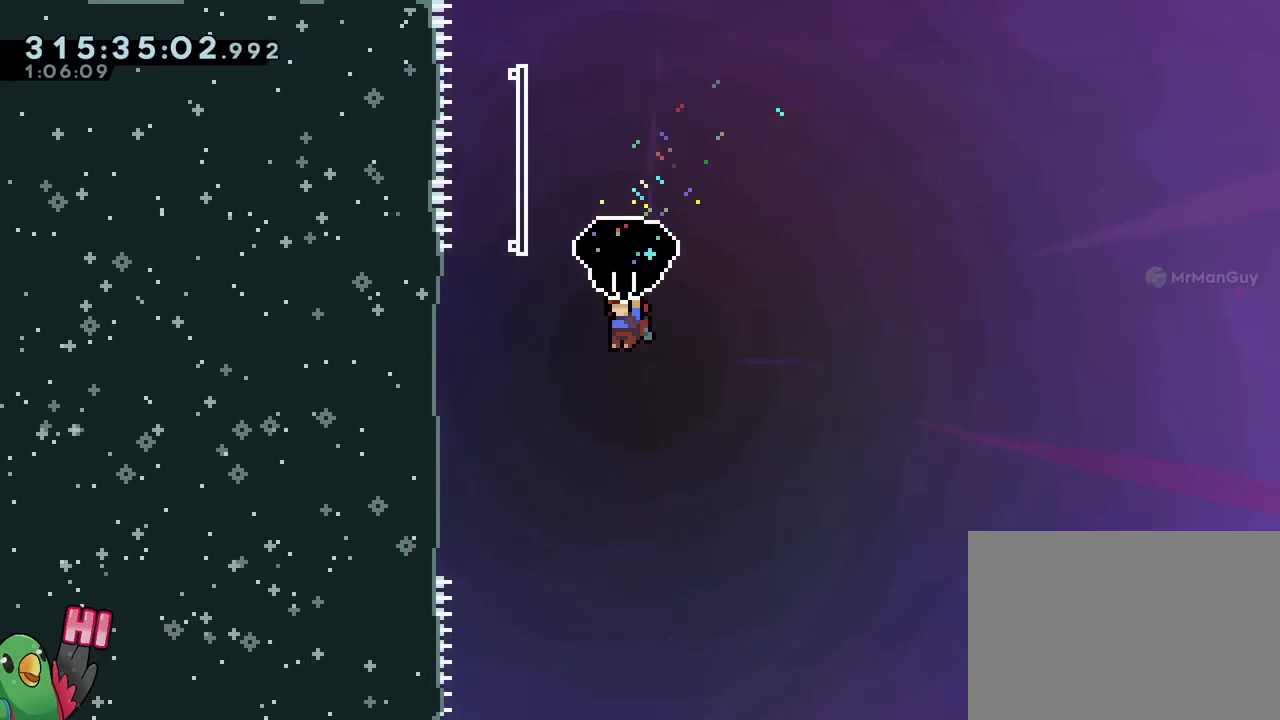
{"buttons": ["B", "R1"], "left_stick": "up-left", "right_stick": "center", "events": []}
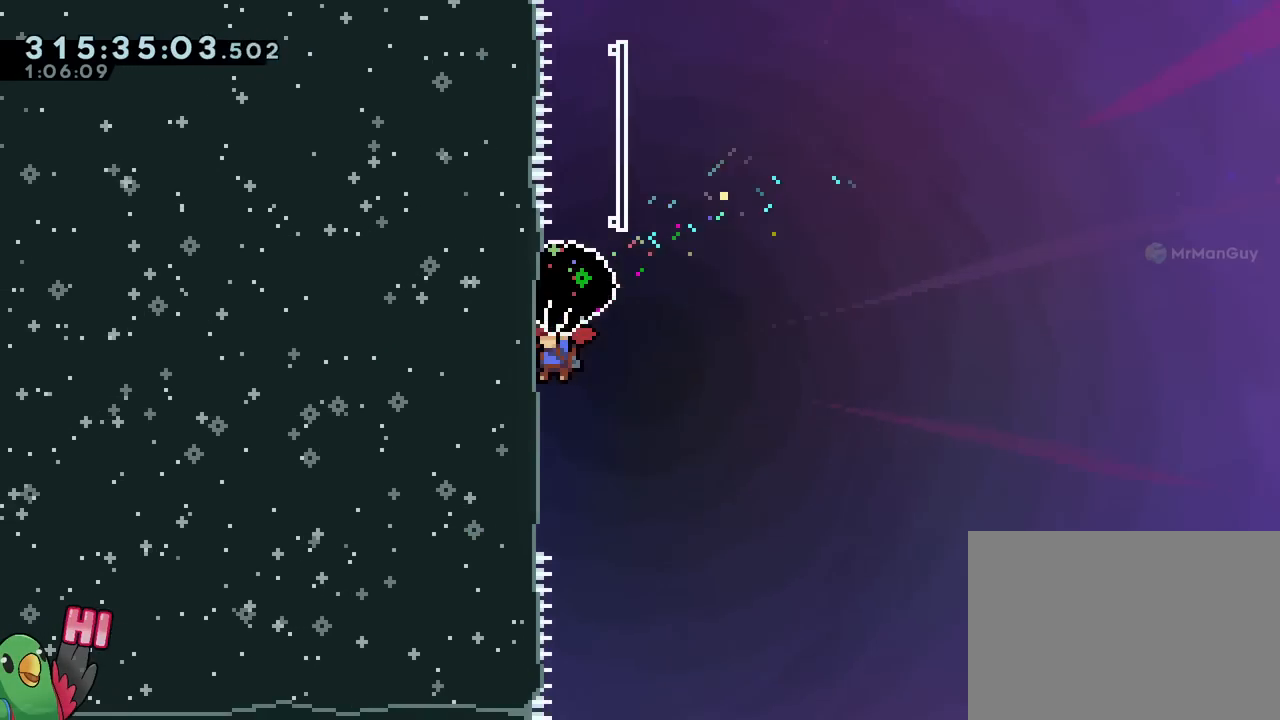
{"buttons": [], "left_stick": "left", "right_stick": "center", "events": [[16, "left_stick", "down"], [33, "B", "up"], [33, "R1", "up"], [183, "B", "down"], [183, "left_stick", "center"], [233, "left_stick", "right"], [333, "B", "up"], [333, "left_stick", "center"], [483, "left_stick", "left"]]}
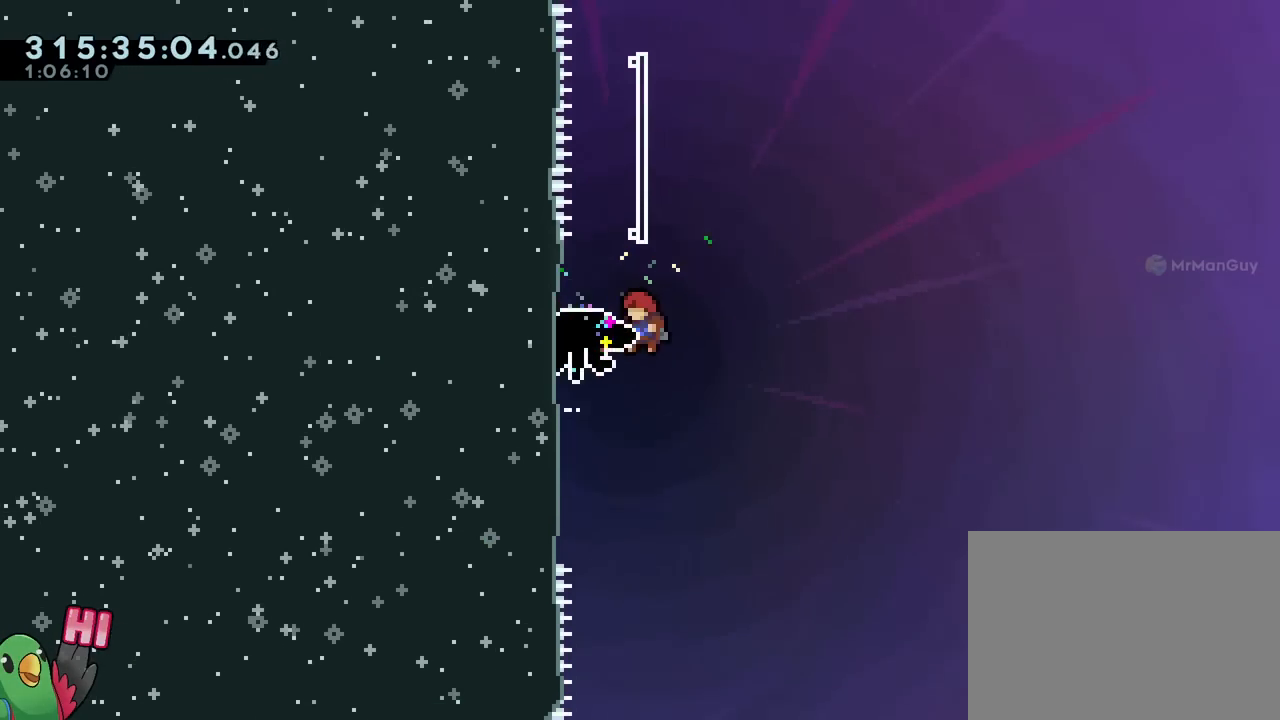
{"buttons": [], "left_stick": "left", "right_stick": "center", "events": [[84, "Y", "down"], [200, "Y", "up"]]}